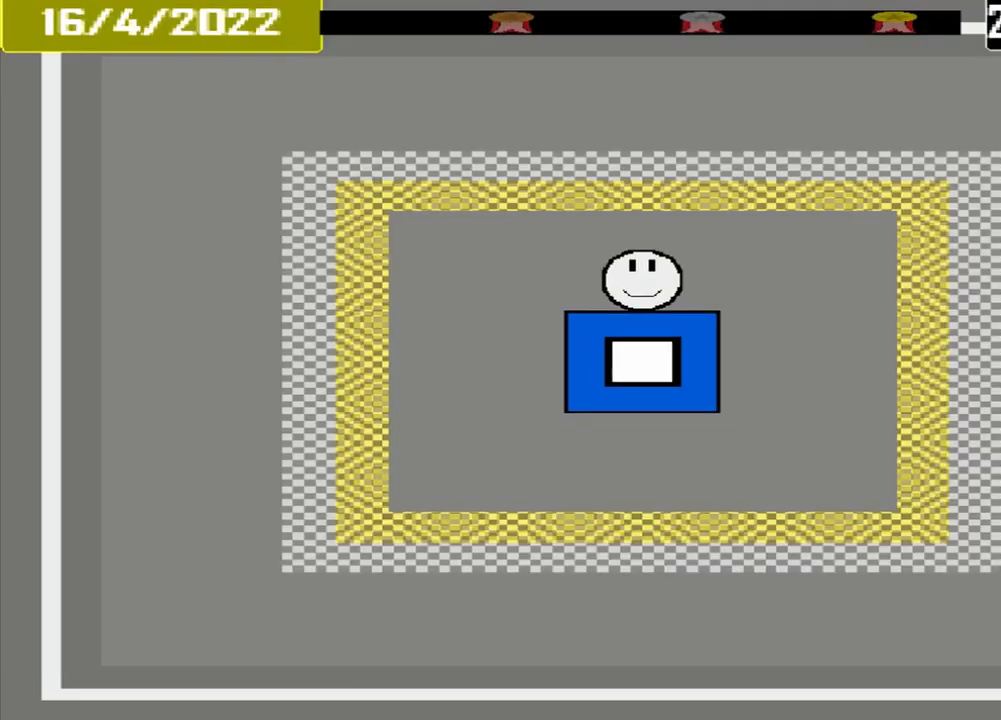
Gameplay with a controller (PlayStation layout); each line is a JSON object with the inputs held at the frame after it. "events" lists button and stick changes between this image and that frame as [ms after this image, input, new state], when the widget could be followed in between. Not read: L3 R3 left_stick right_stick.
{"buttons": [], "events": []}
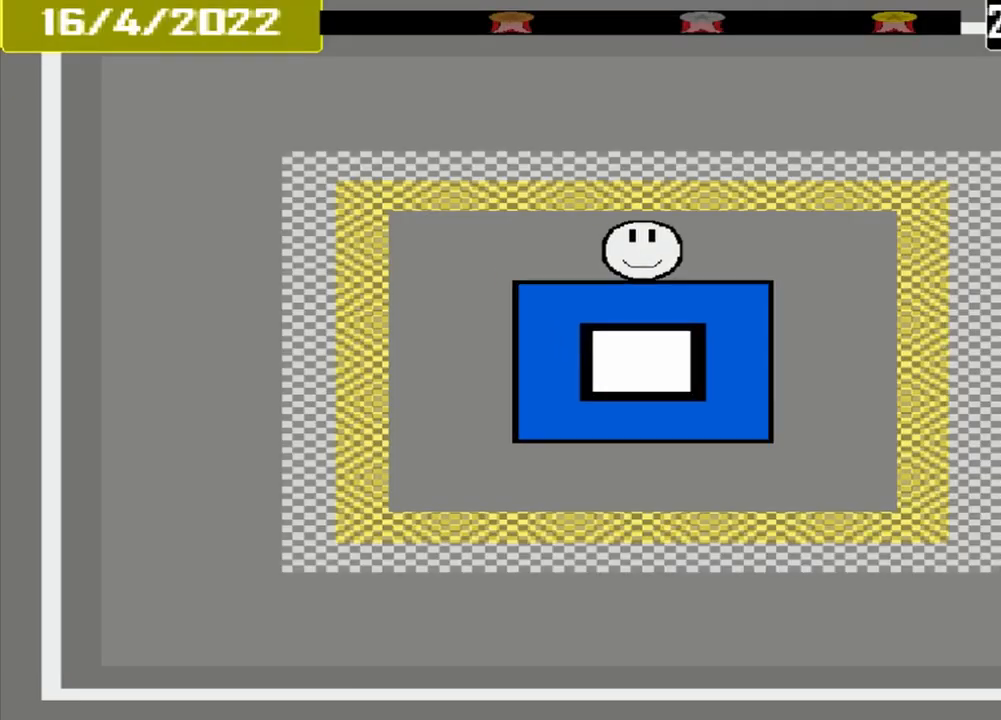
{"buttons": [], "events": []}
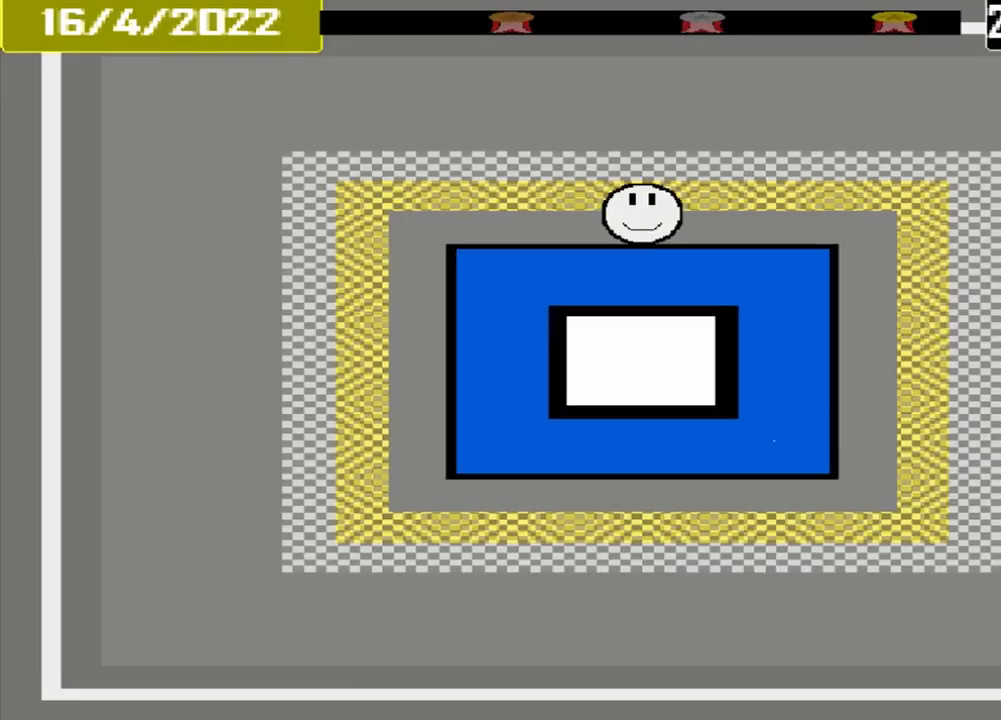
{"buttons": [], "events": []}
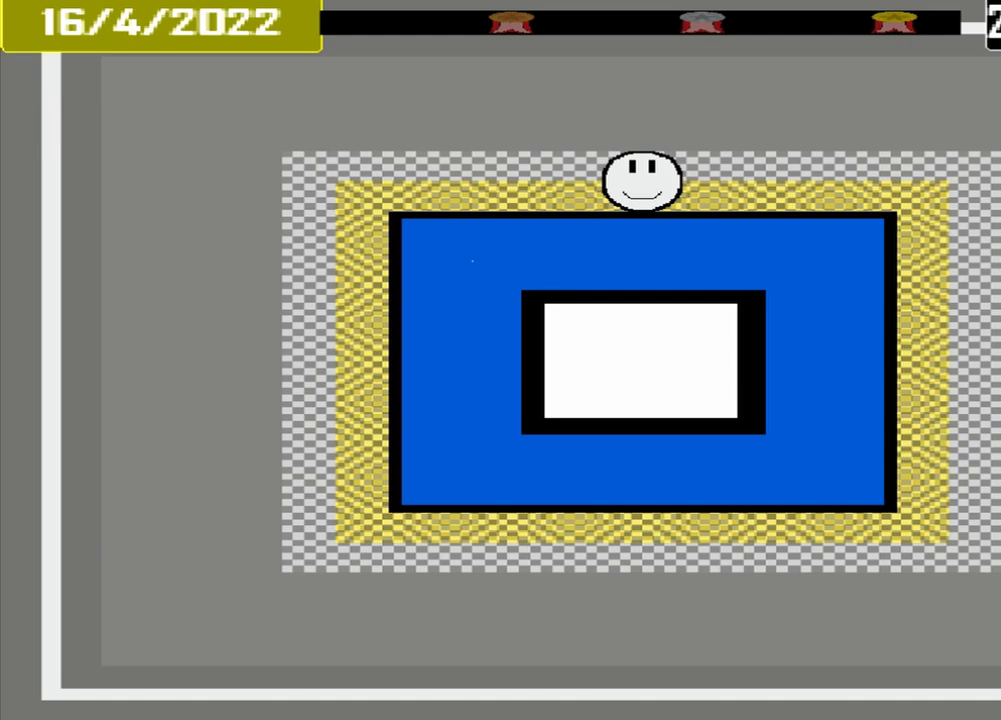
{"buttons": ["CROSS"], "events": [[42, "CROSS", "down"]]}
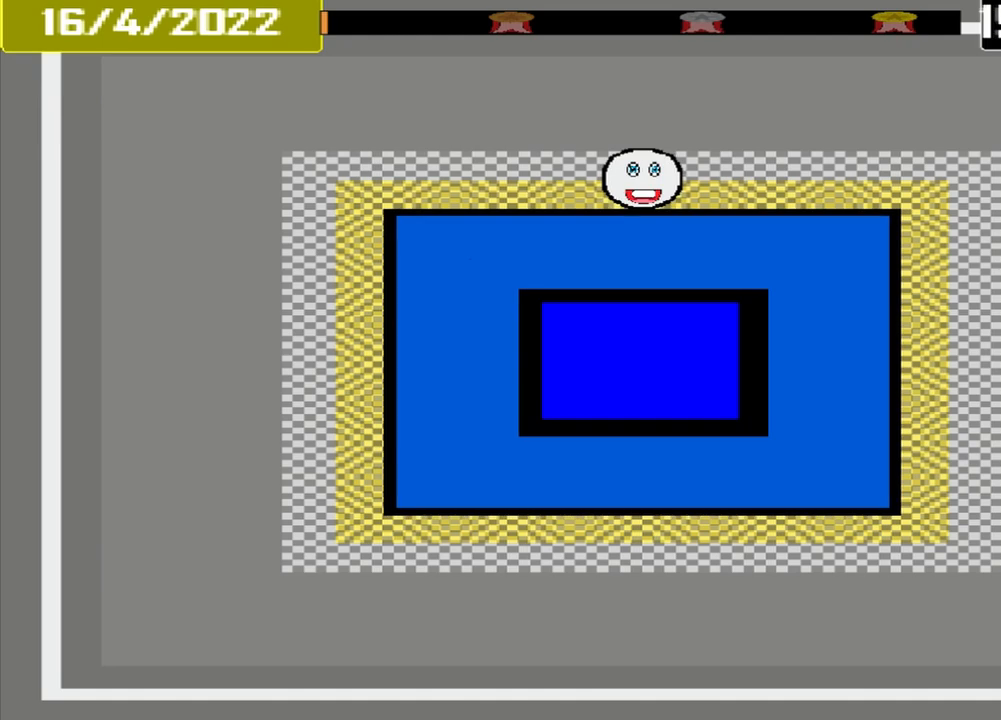
{"buttons": [], "events": [[167, "CROSS", "up"]]}
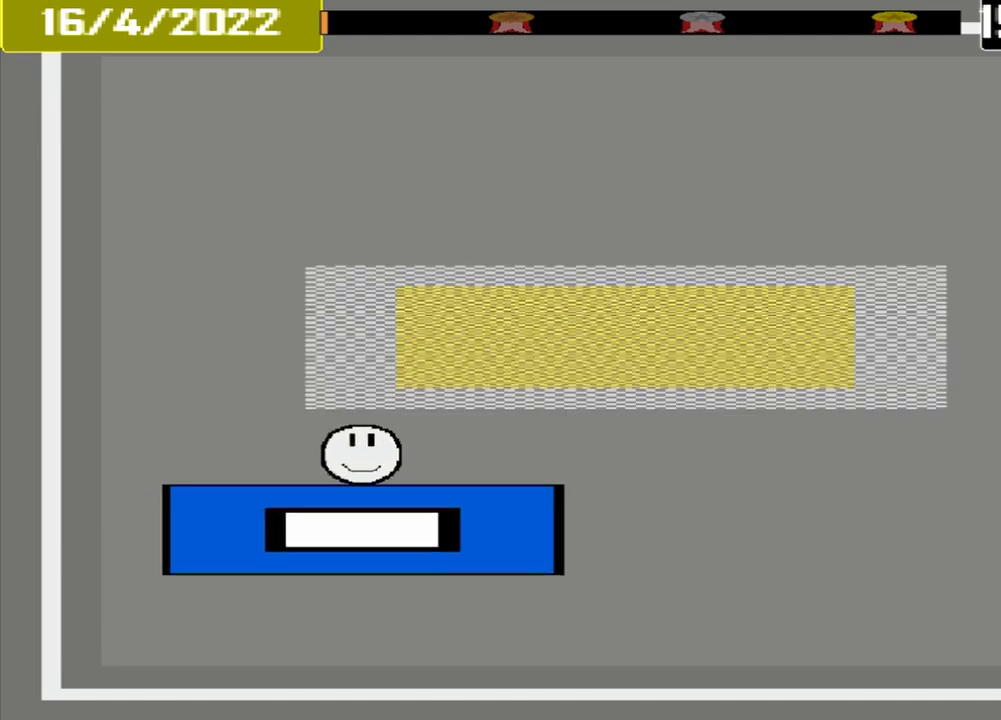
{"buttons": [], "events": []}
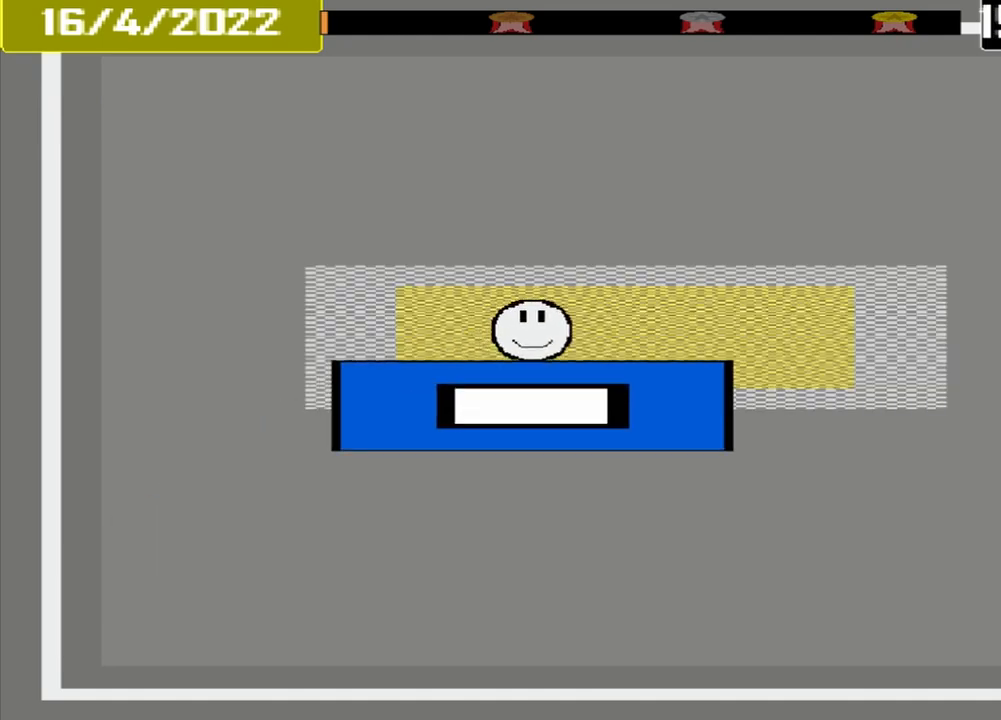
{"buttons": ["CROSS"], "events": [[292, "CROSS", "down"]]}
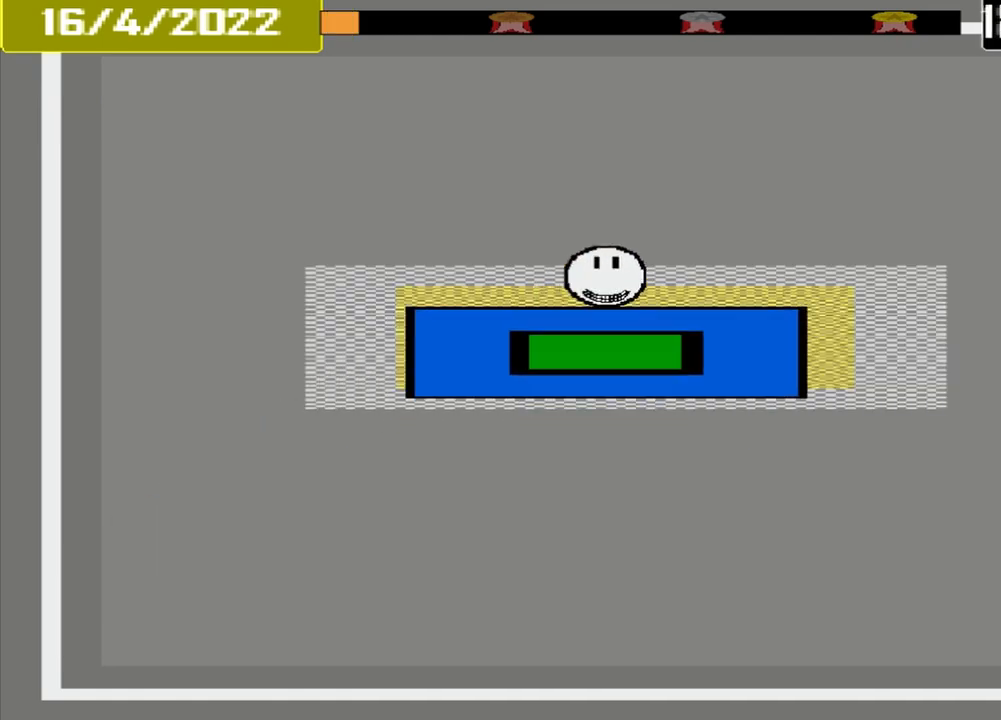
{"buttons": [], "events": [[292, "CROSS", "up"]]}
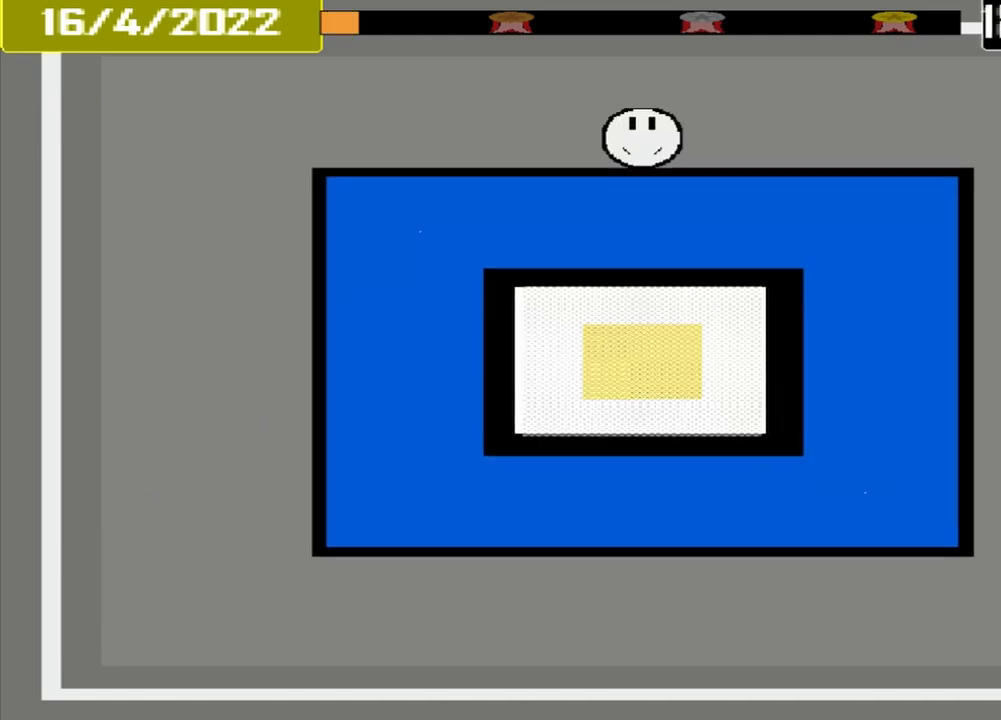
{"buttons": [], "events": []}
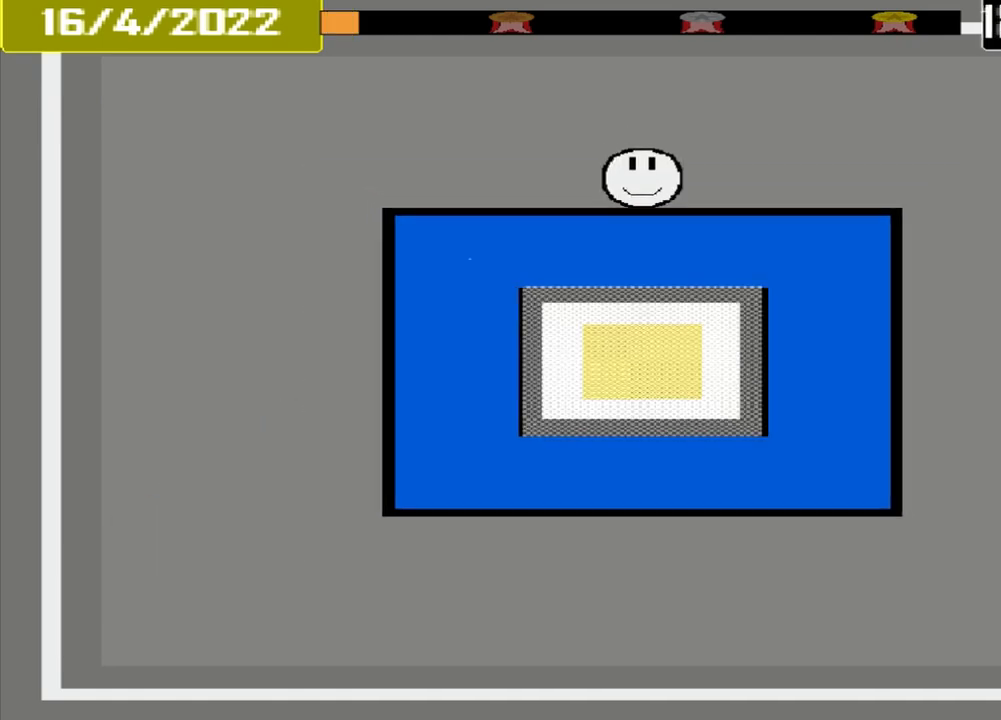
{"buttons": [], "events": []}
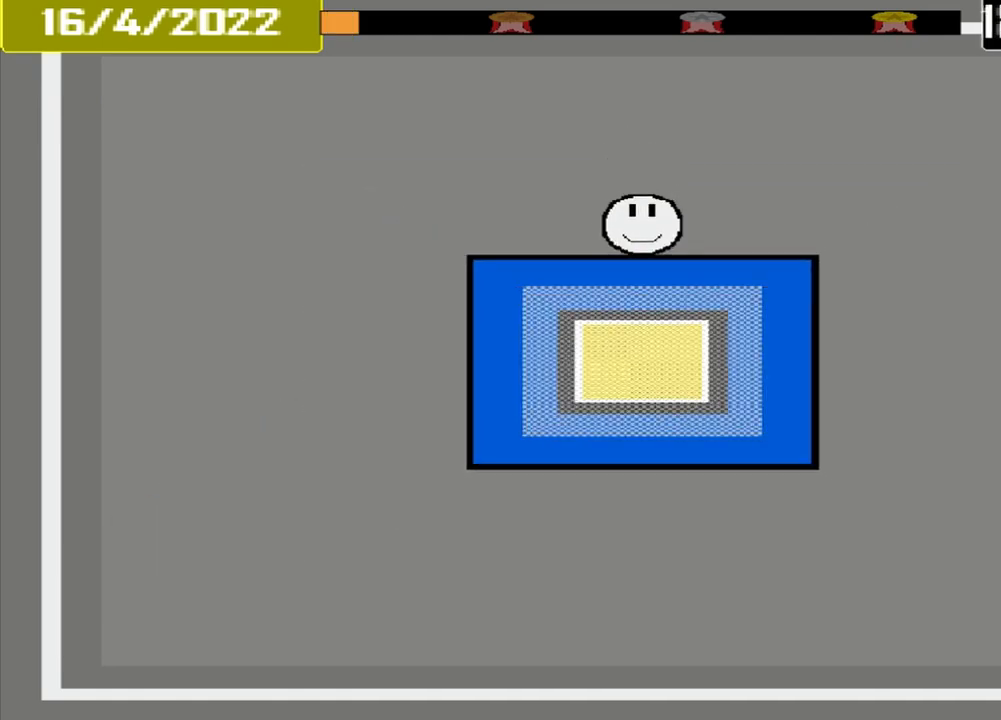
{"buttons": ["CROSS"], "events": [[417, "CROSS", "down"]]}
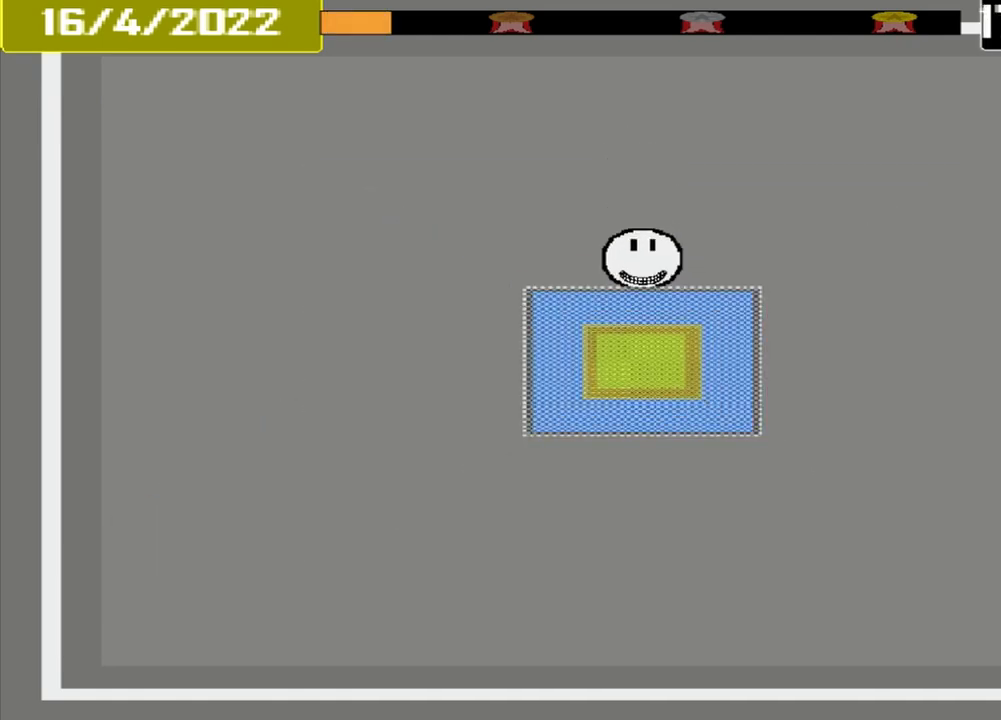
{"buttons": [], "events": [[375, "CROSS", "up"]]}
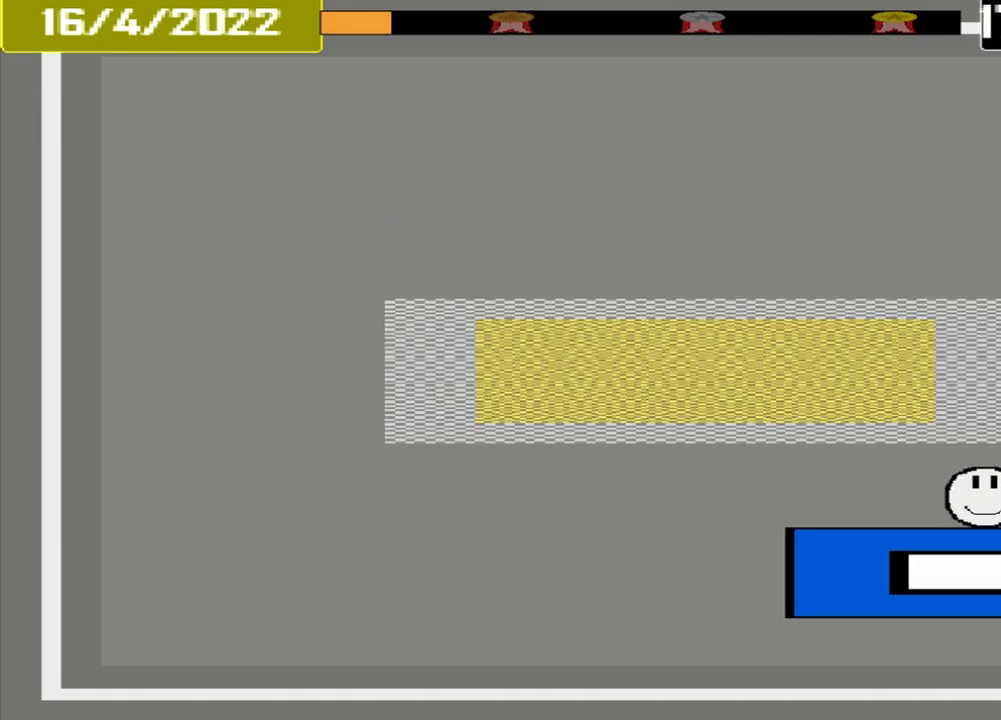
{"buttons": [], "events": []}
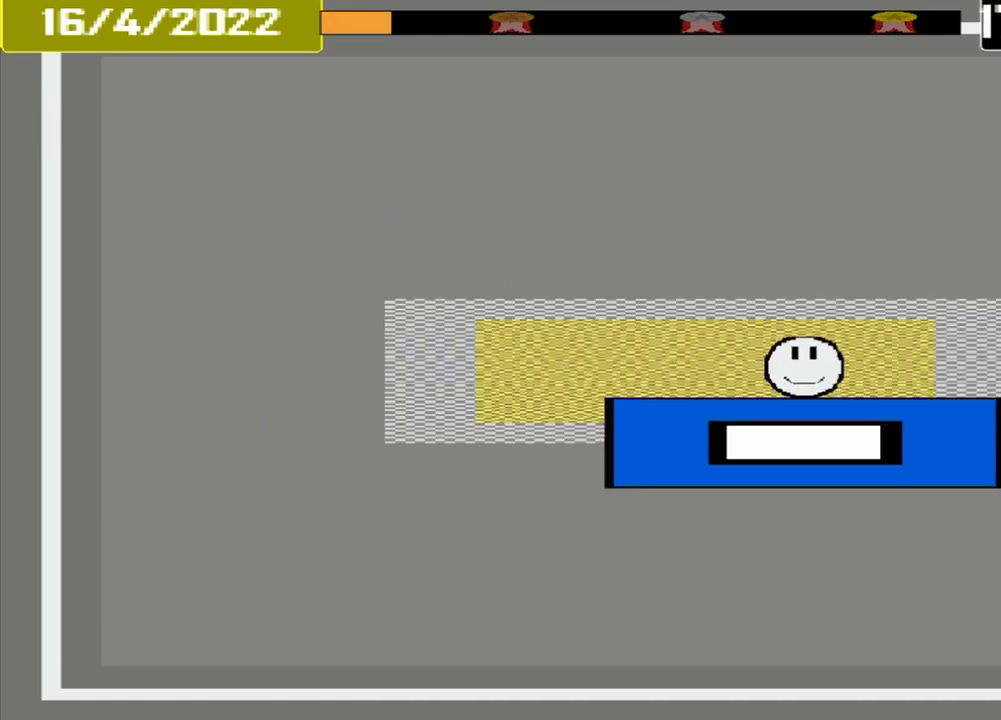
{"buttons": ["CROSS"], "events": [[292, "CROSS", "down"]]}
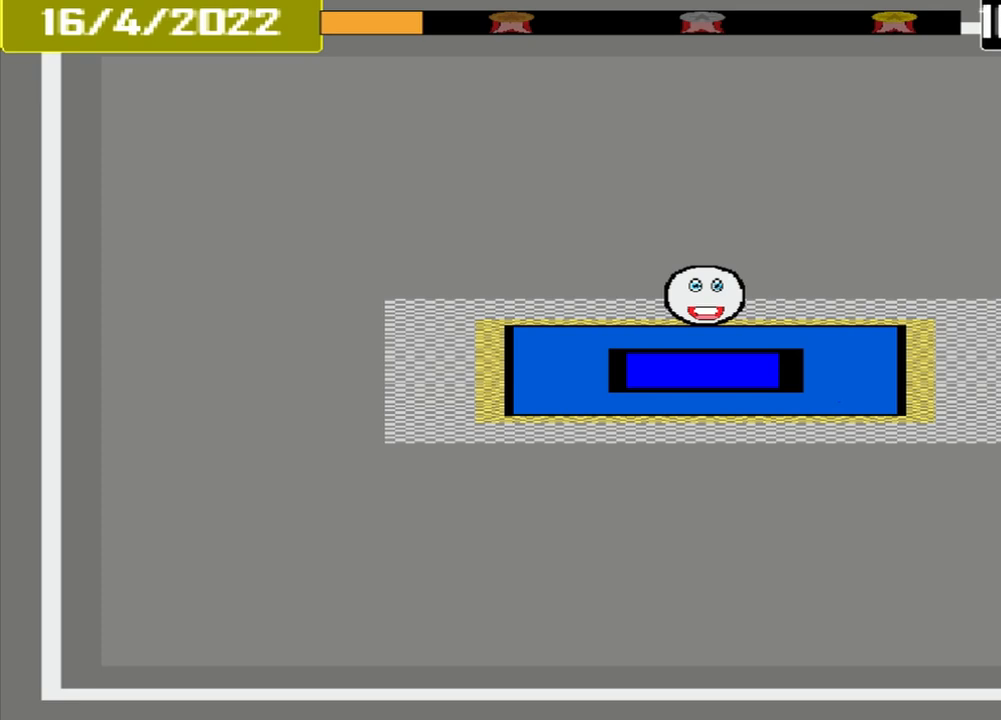
{"buttons": [], "events": [[167, "CROSS", "up"]]}
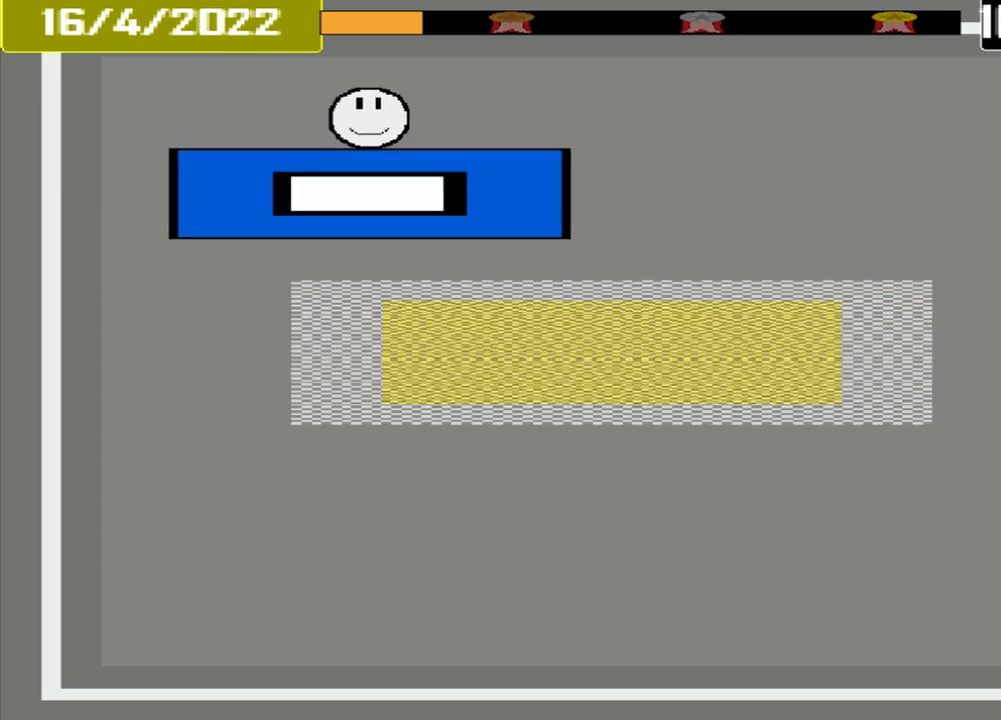
{"buttons": [], "events": []}
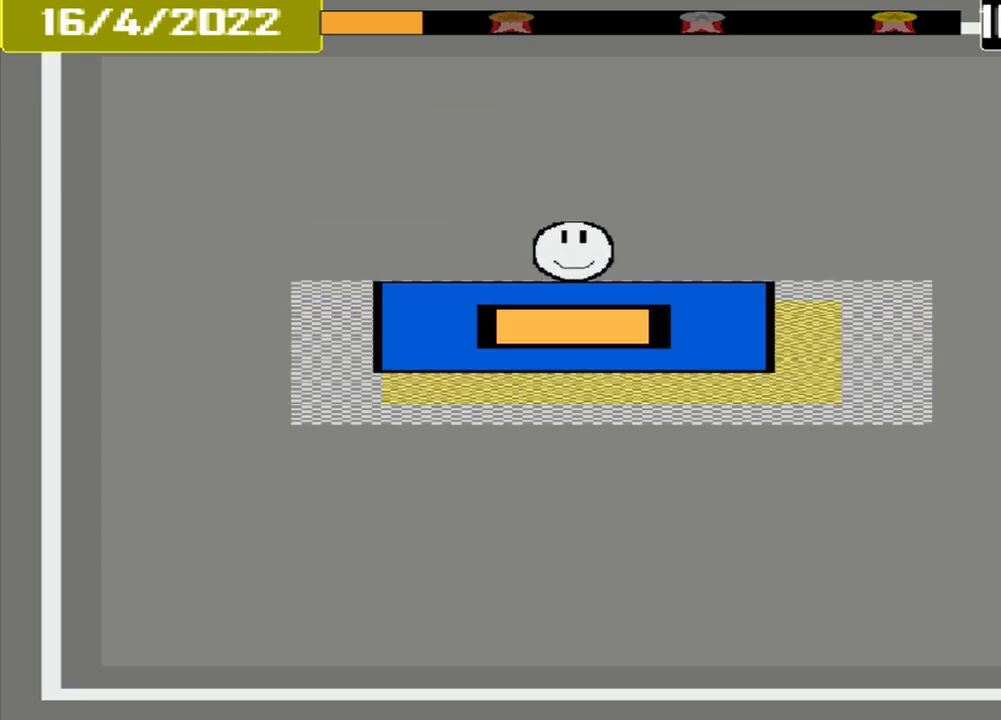
{"buttons": ["CROSS"], "events": [[208, "CROSS", "down"]]}
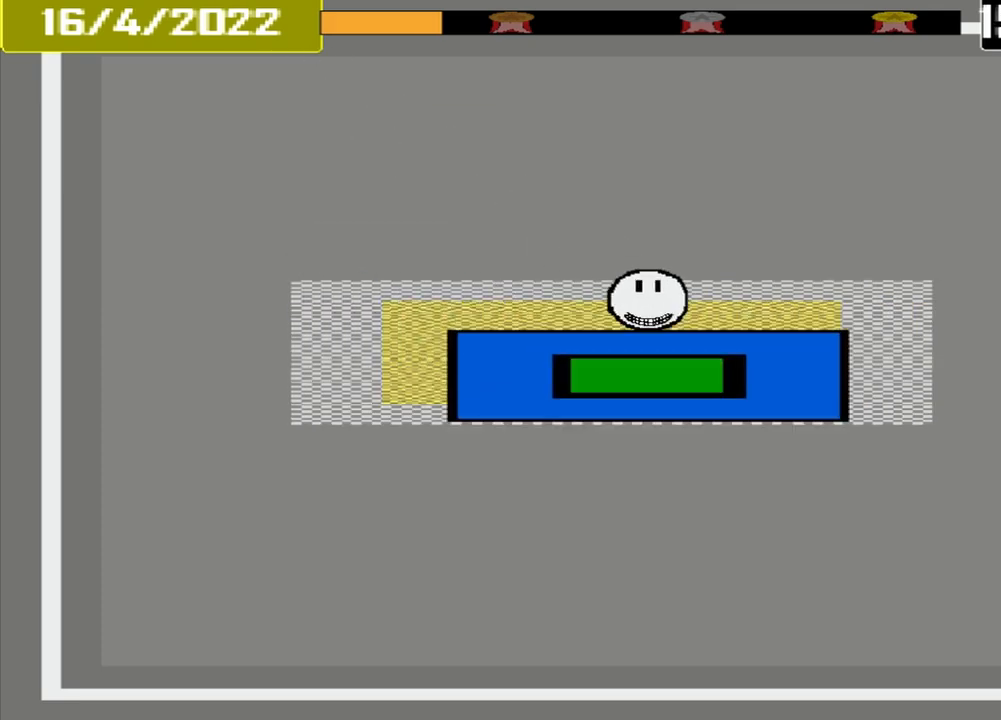
{"buttons": [], "events": [[83, "CROSS", "up"]]}
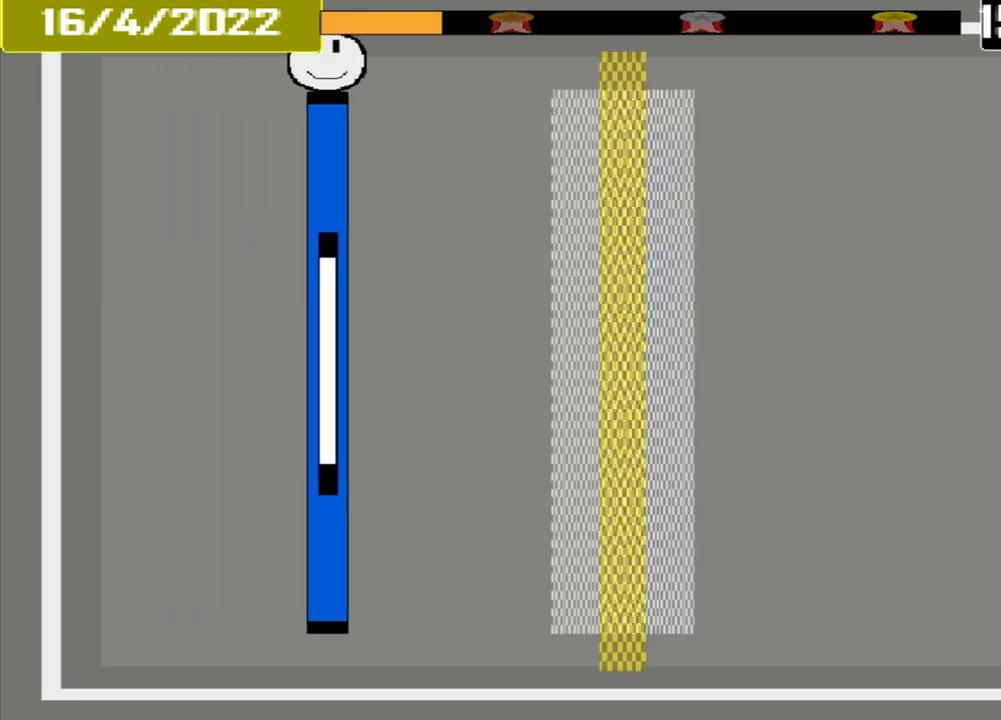
{"buttons": [], "events": []}
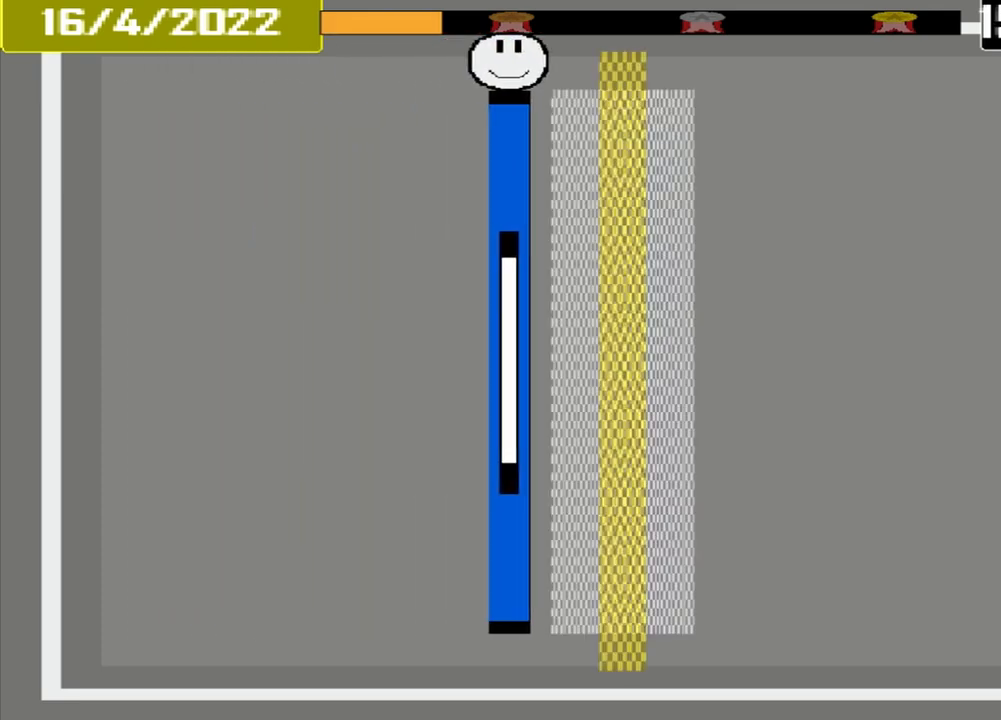
{"buttons": ["CROSS"], "events": [[458, "CROSS", "down"]]}
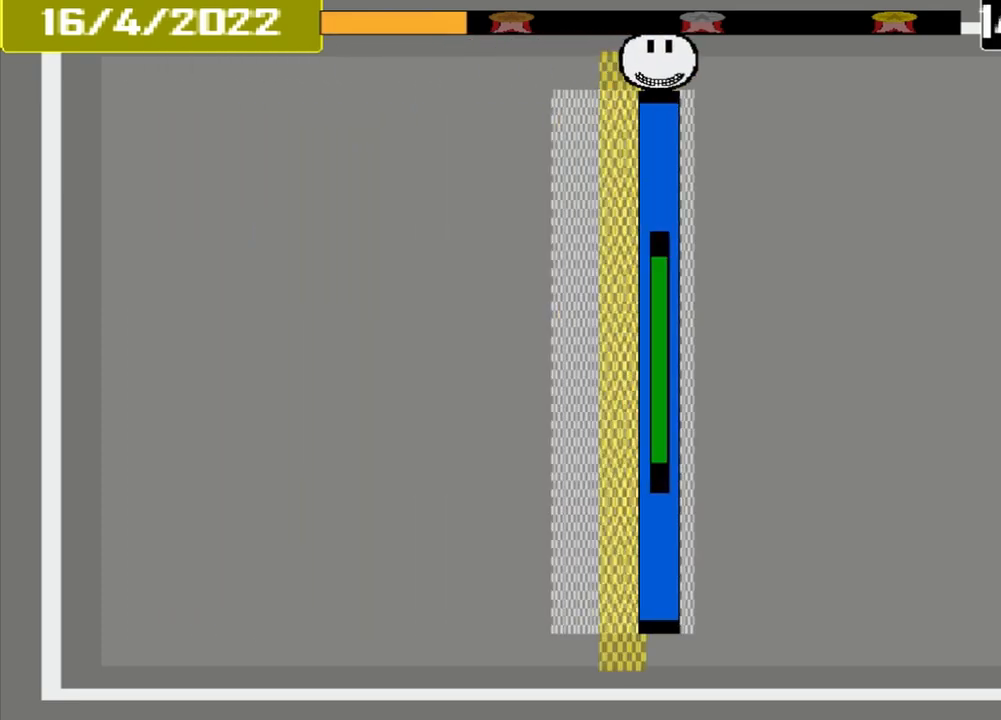
{"buttons": [], "events": [[250, "CROSS", "up"], [250, "L1", "down"], [250, "L2", "down"], [333, "L2", "up"], [417, "L1", "up"]]}
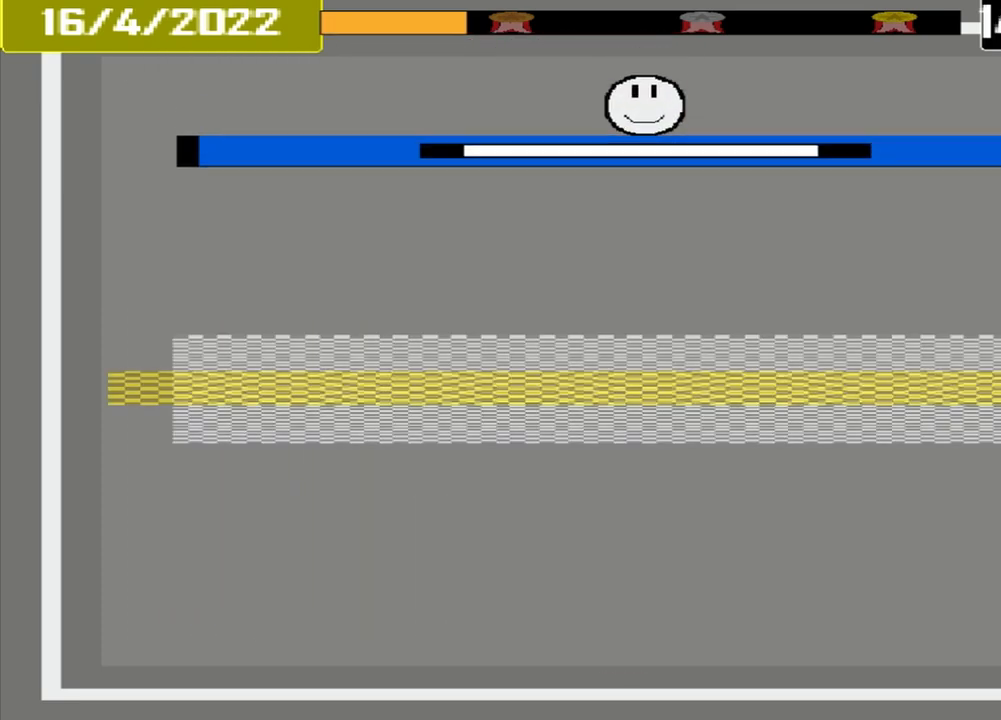
{"buttons": [], "events": []}
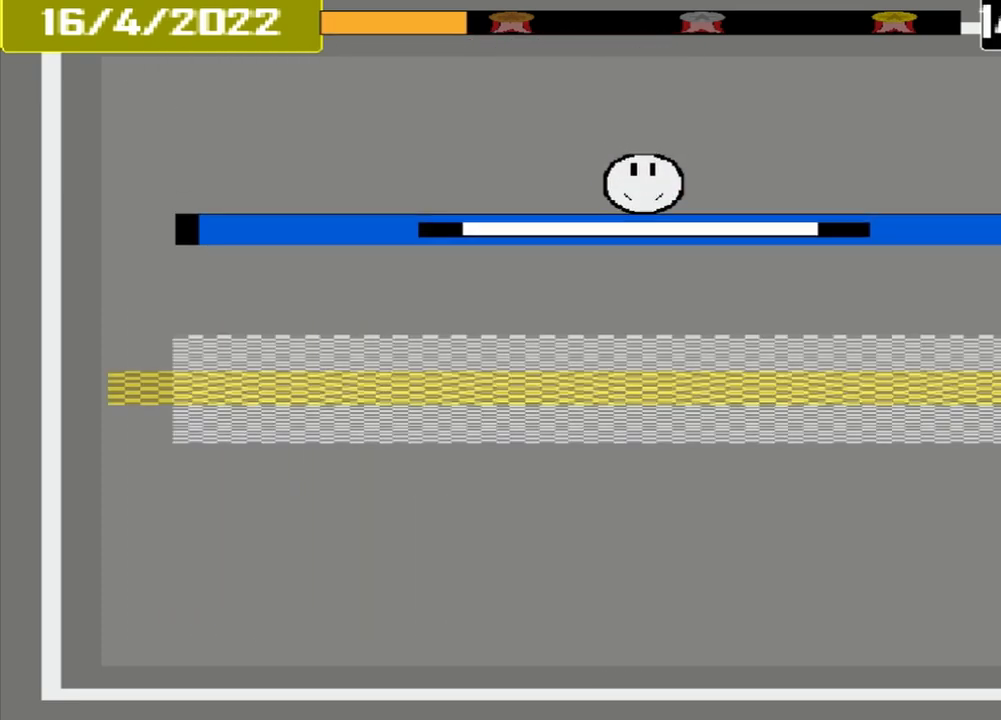
{"buttons": [], "events": []}
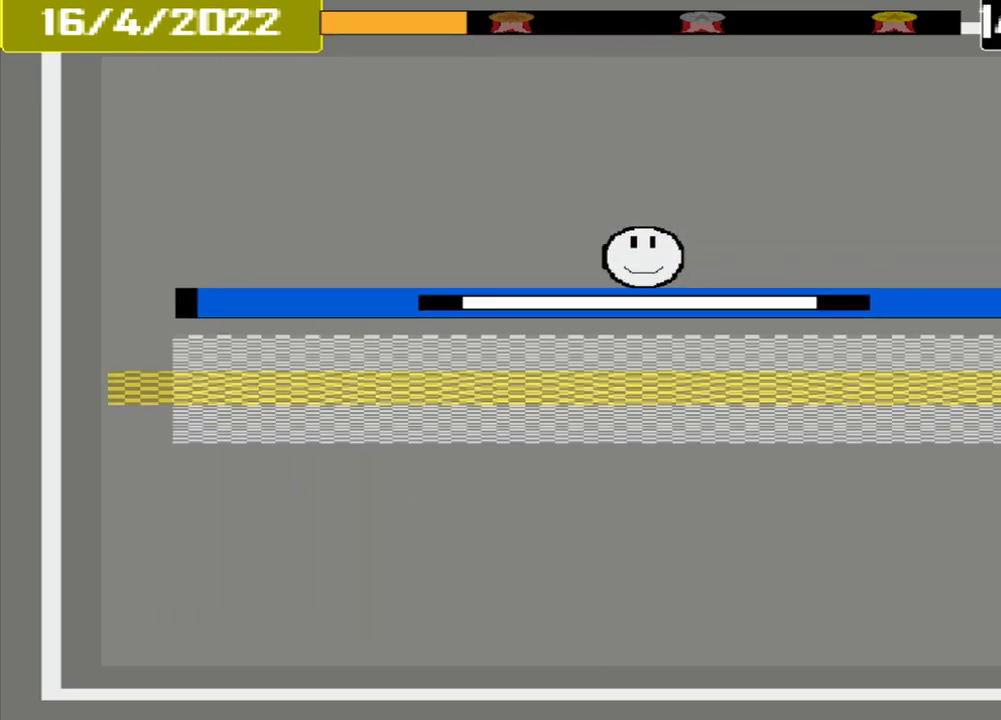
{"buttons": ["CROSS"], "events": [[458, "CROSS", "down"]]}
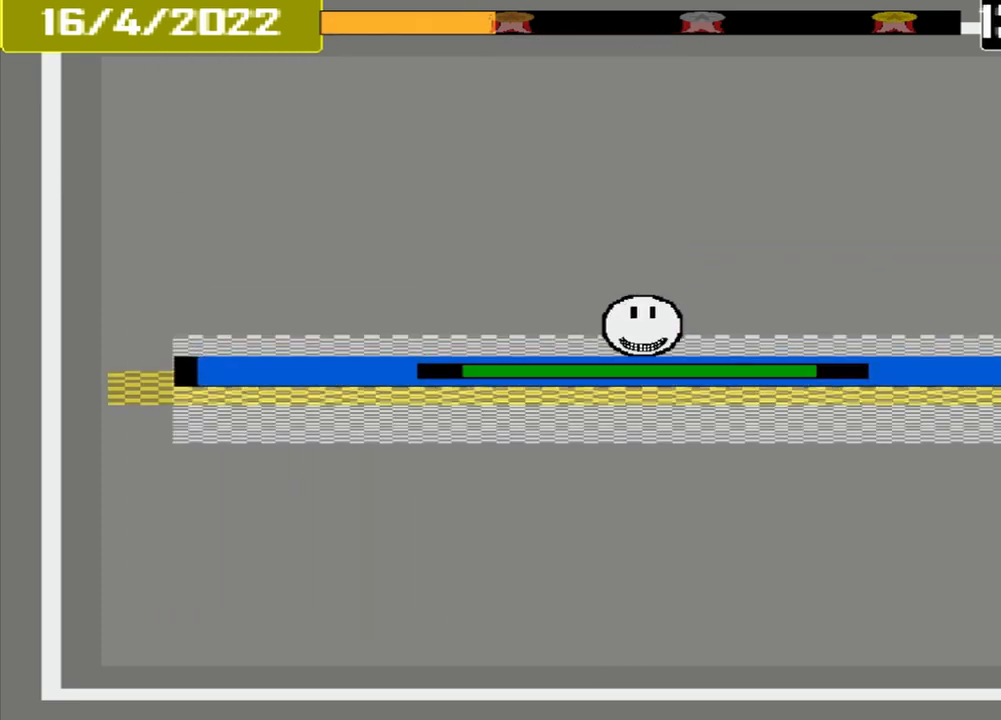
{"buttons": [], "events": [[375, "CROSS", "up"]]}
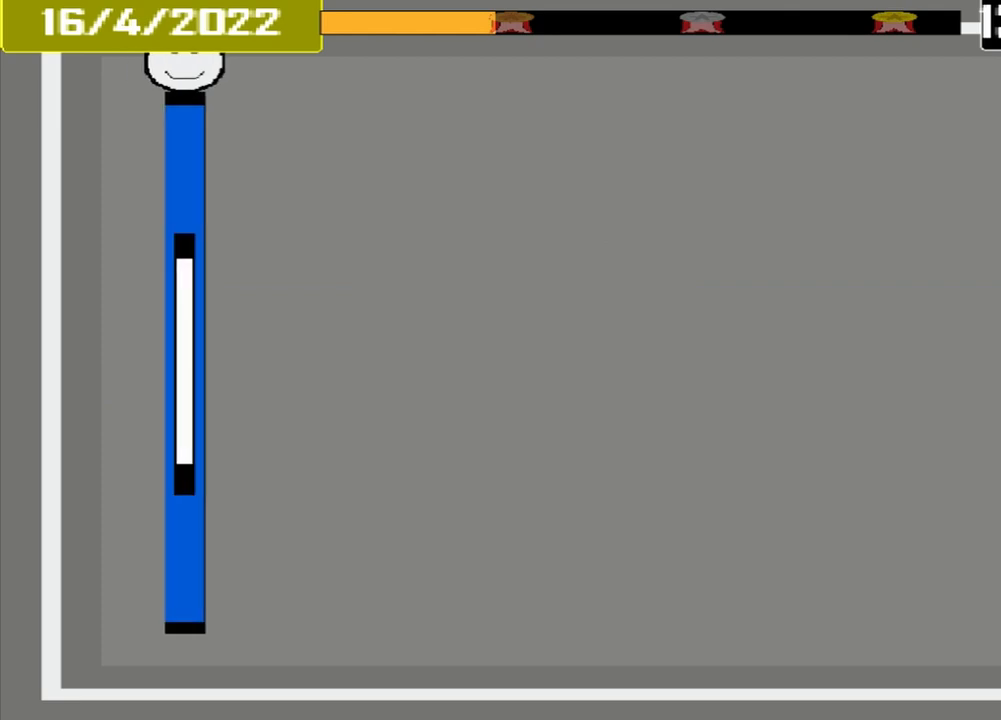
{"buttons": [], "events": []}